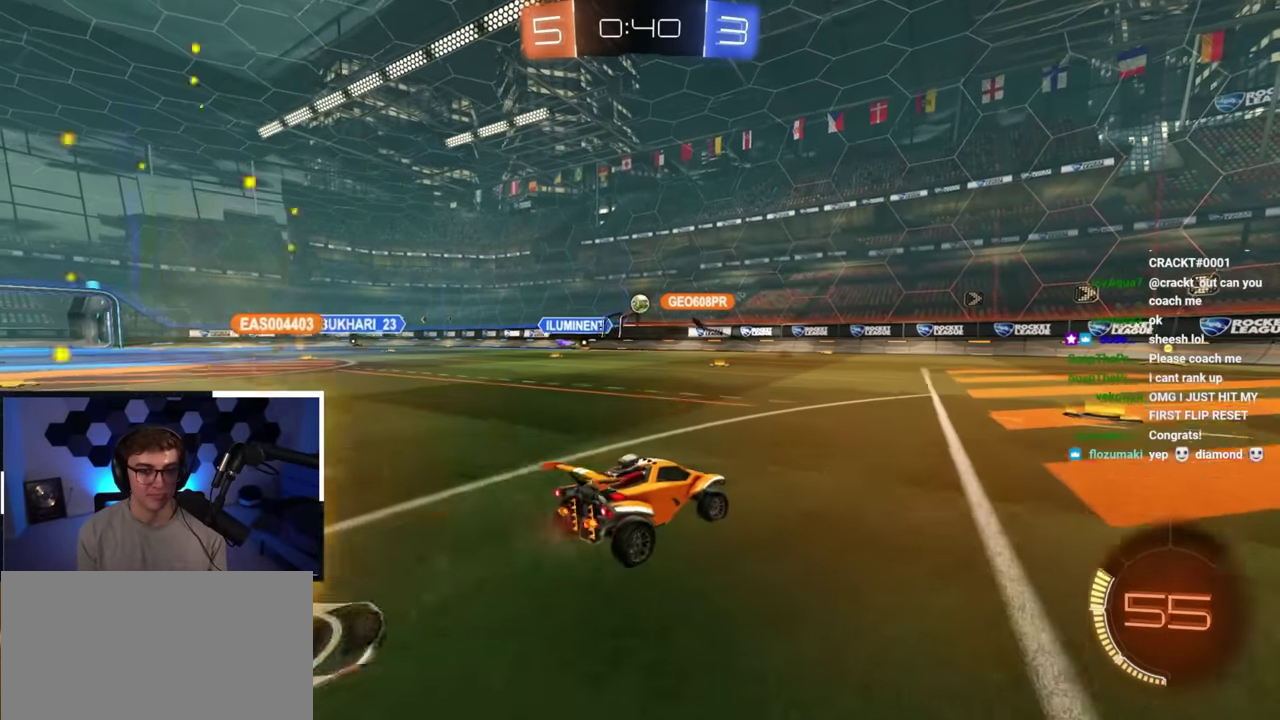
Gameplay with a controller (PlayStation layout); each line is a JSON object with the inputs held at the frame after it (dt_ms = milliseconds from this image to that frame). "button_events" lists button changes between this image and that frame as [ms after this image, input, new state], when the widget could be followed in between (sticks are given only as held states).
{"dt_ms": 900, "buttons": [], "left_stick": "up-left", "right_stick": "center", "button_events": [[533, "R1", "down"], [633, "R1", "up"]]}
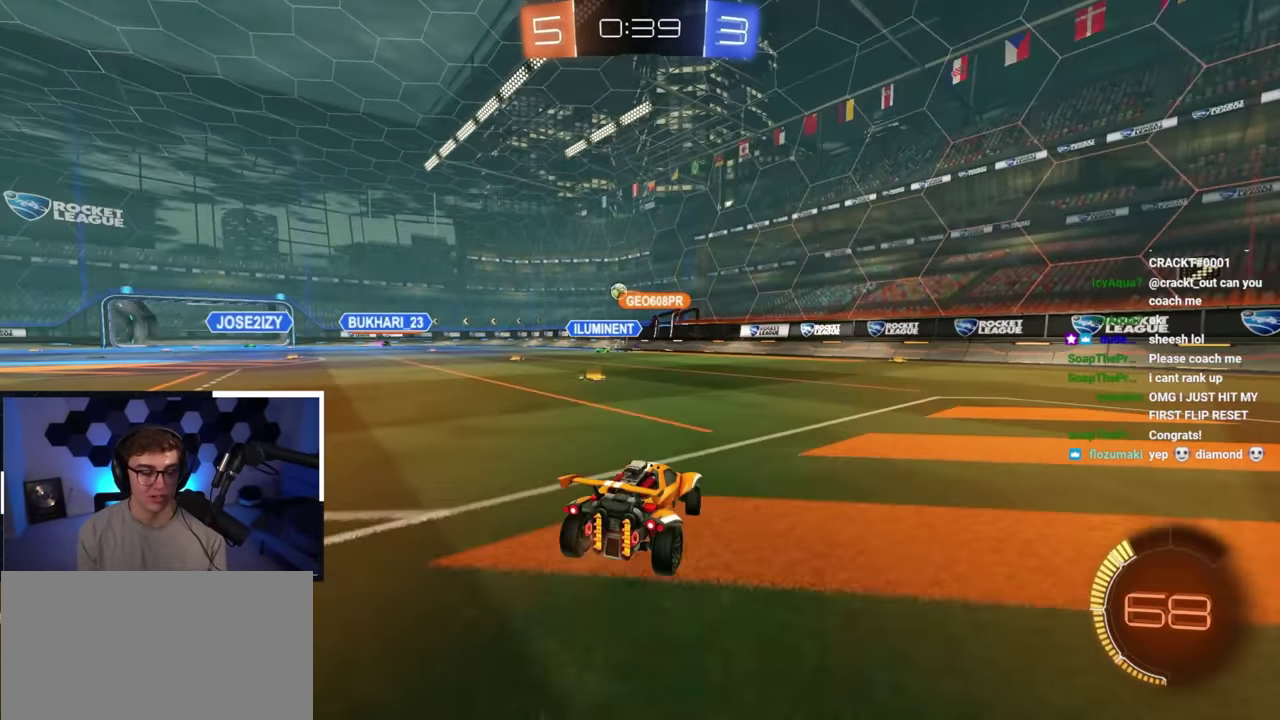
{"dt_ms": 300, "buttons": [], "left_stick": "up", "right_stick": "center", "button_events": []}
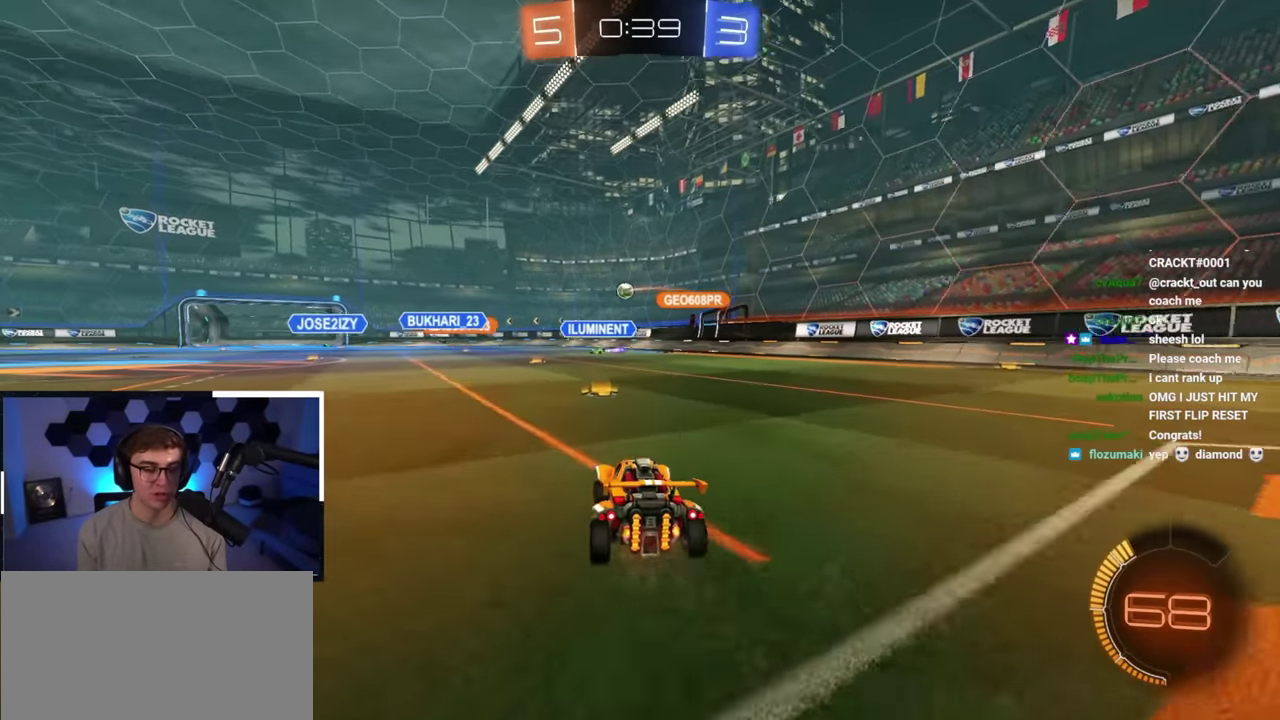
{"dt_ms": 500, "buttons": [], "left_stick": "center", "right_stick": "center", "button_events": []}
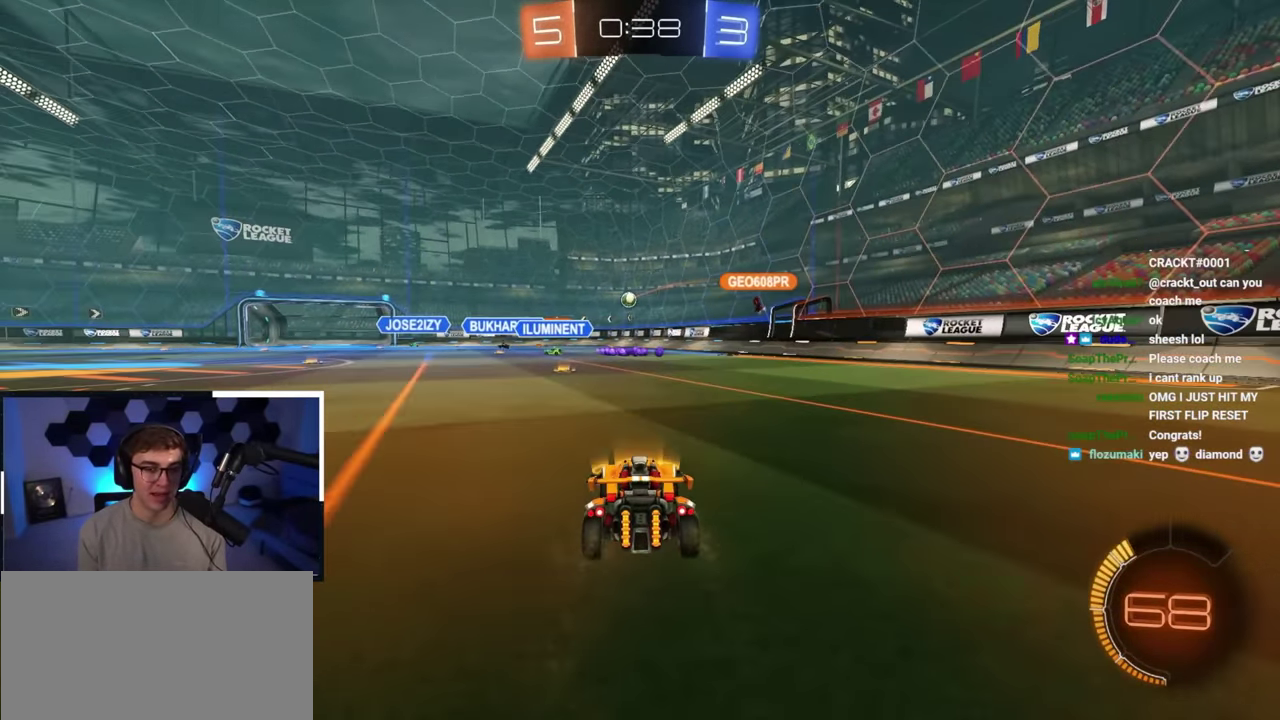
{"dt_ms": 300, "buttons": [], "left_stick": "up", "right_stick": "center", "button_events": []}
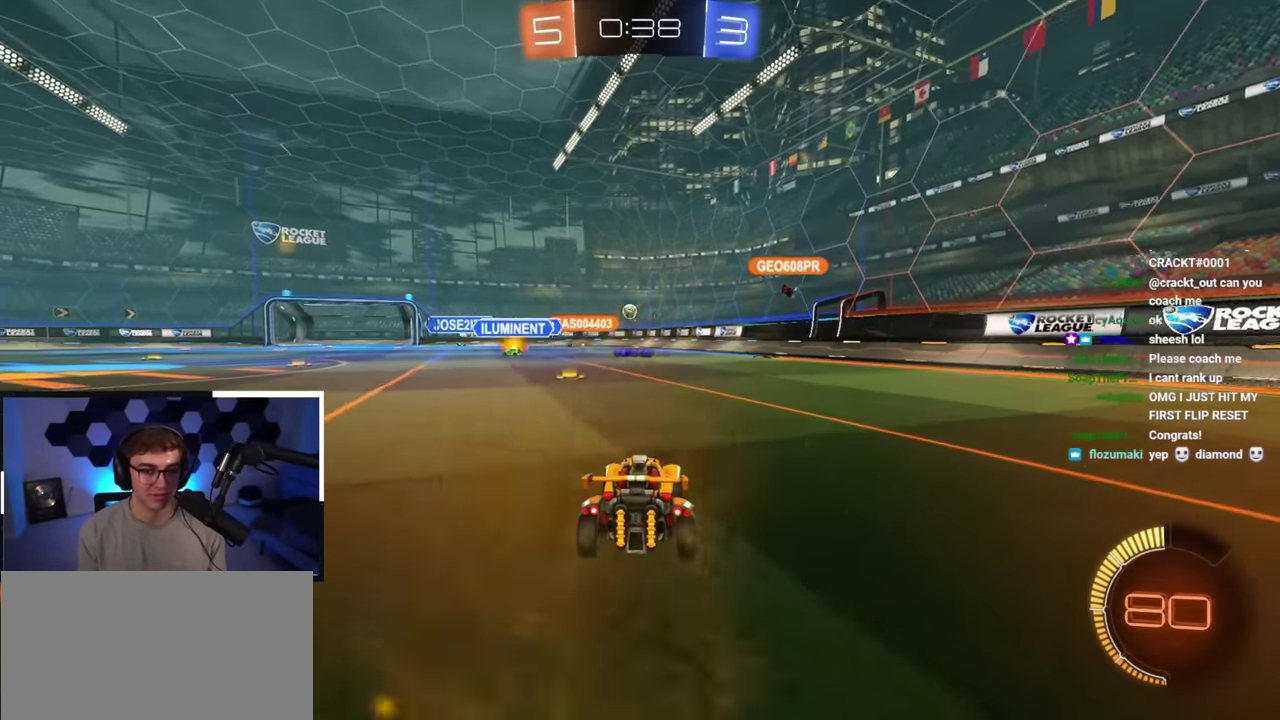
{"dt_ms": 700, "buttons": ["R1"], "left_stick": "up-right", "right_stick": "center", "button_events": [[683, "R1", "down"]]}
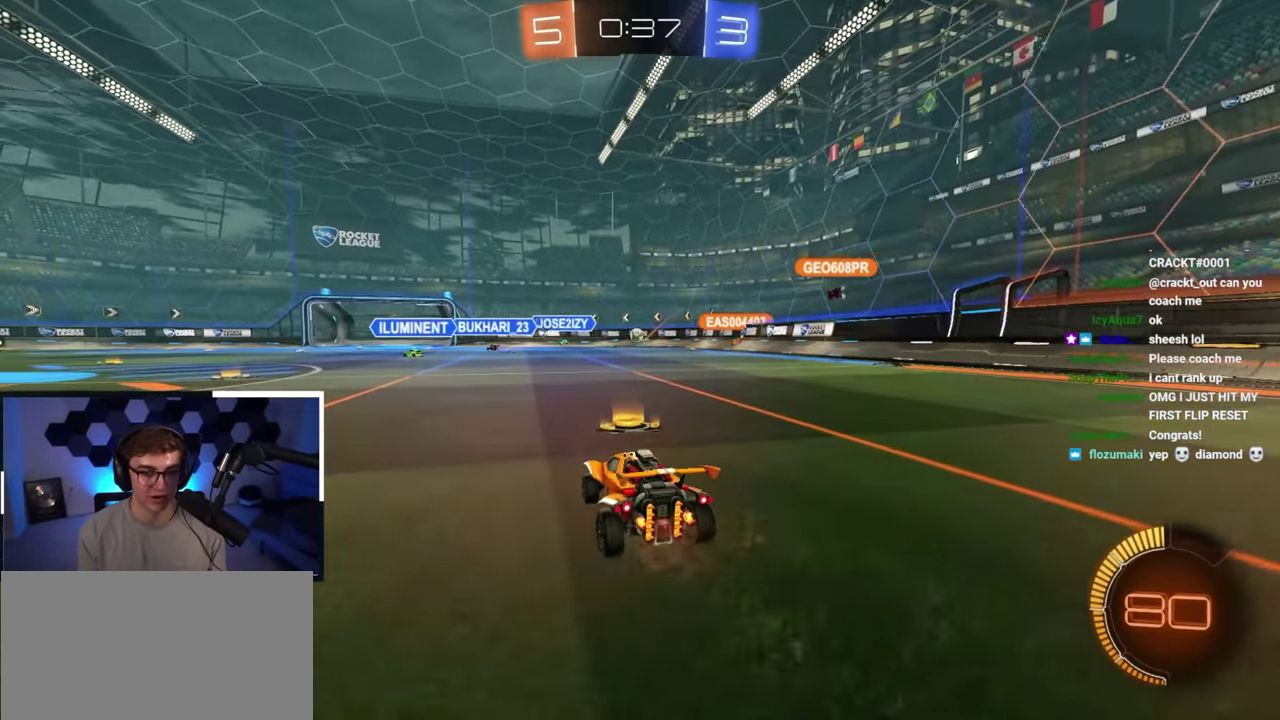
{"dt_ms": 400, "buttons": [], "left_stick": "up", "right_stick": "center", "button_events": [[83, "R1", "up"]]}
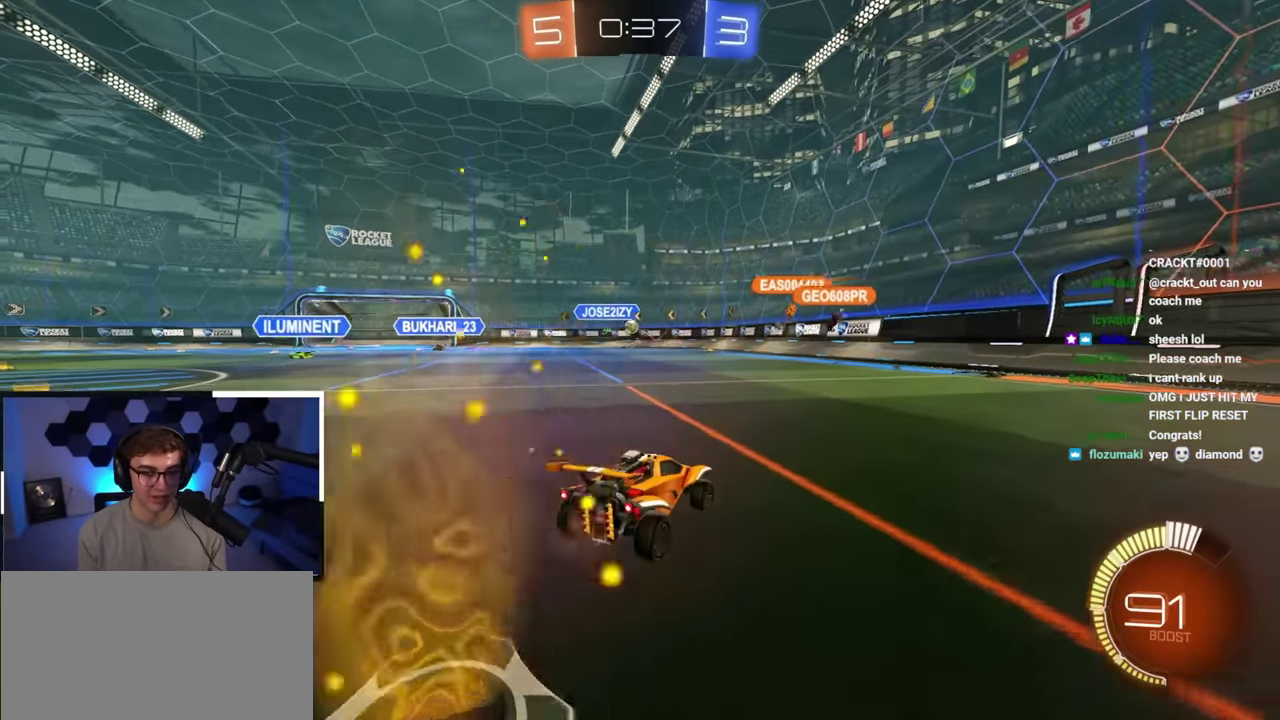
{"dt_ms": 800, "buttons": [], "left_stick": "up-left", "right_stick": "center", "button_events": []}
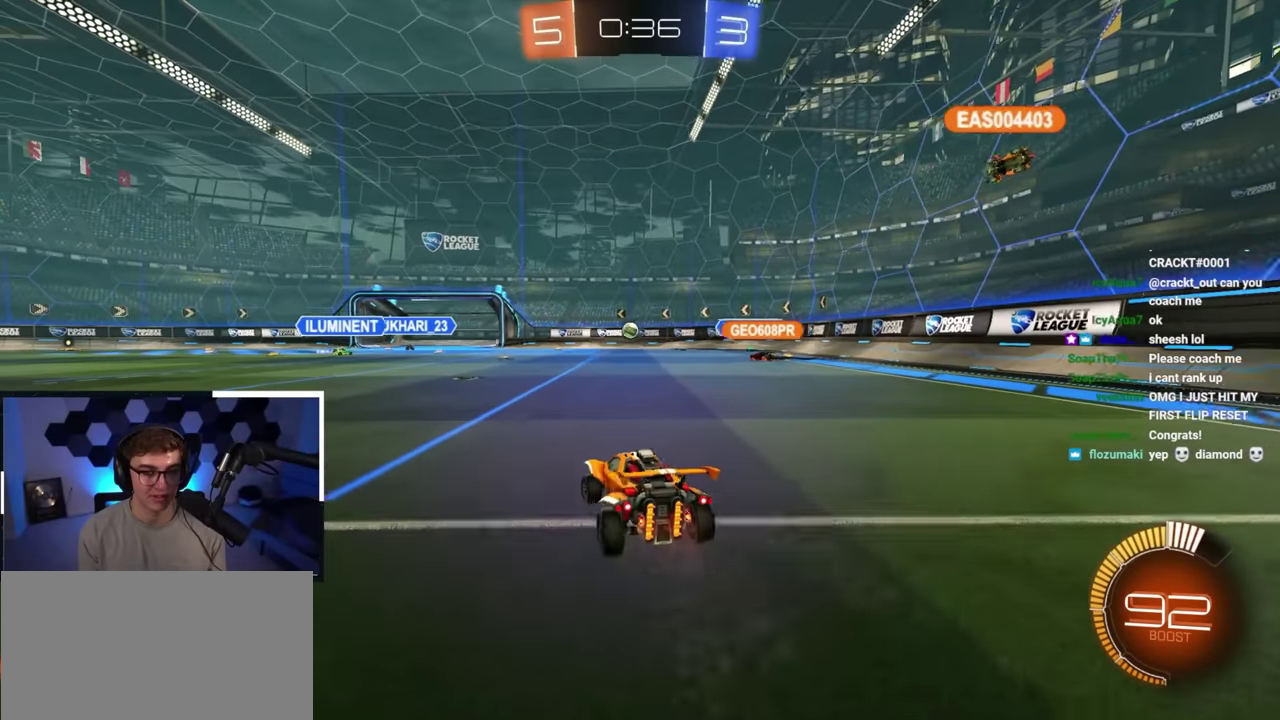
{"dt_ms": 300, "buttons": [], "left_stick": "center", "right_stick": "center", "button_events": []}
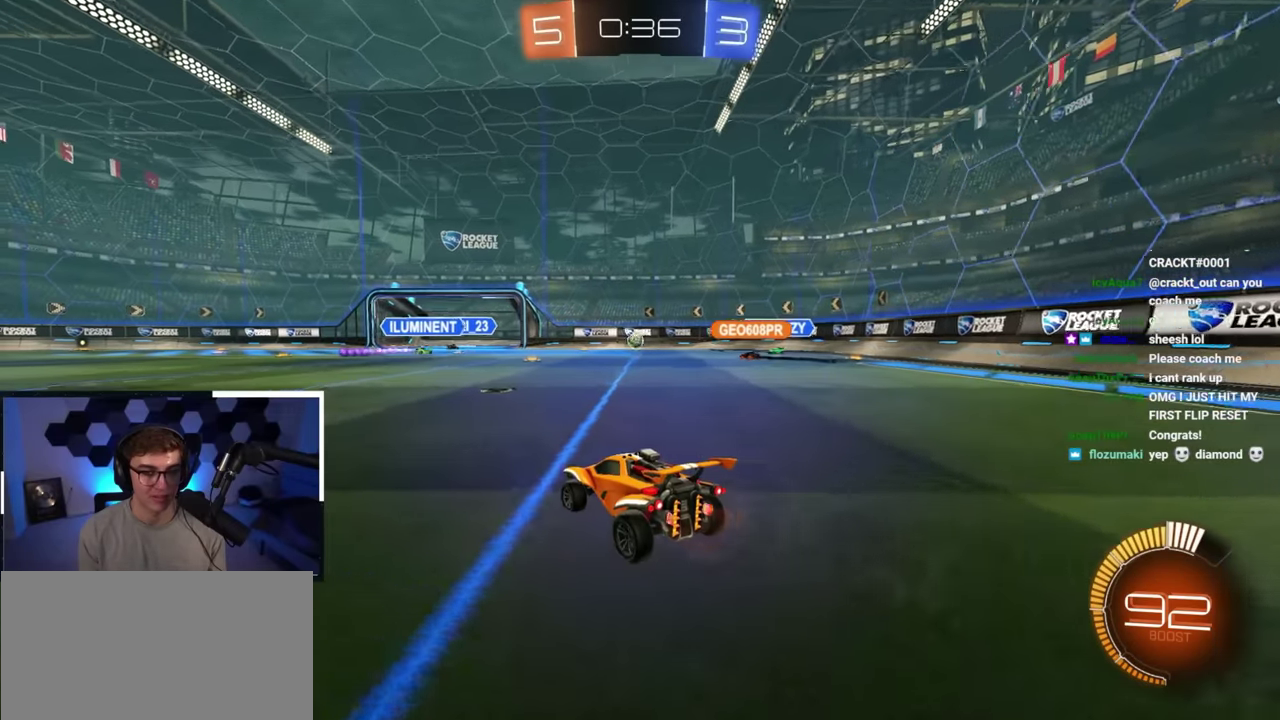
{"dt_ms": 500, "buttons": [], "left_stick": "up-right", "right_stick": "center", "button_events": [[283, "R1", "down"], [417, "R1", "up"]]}
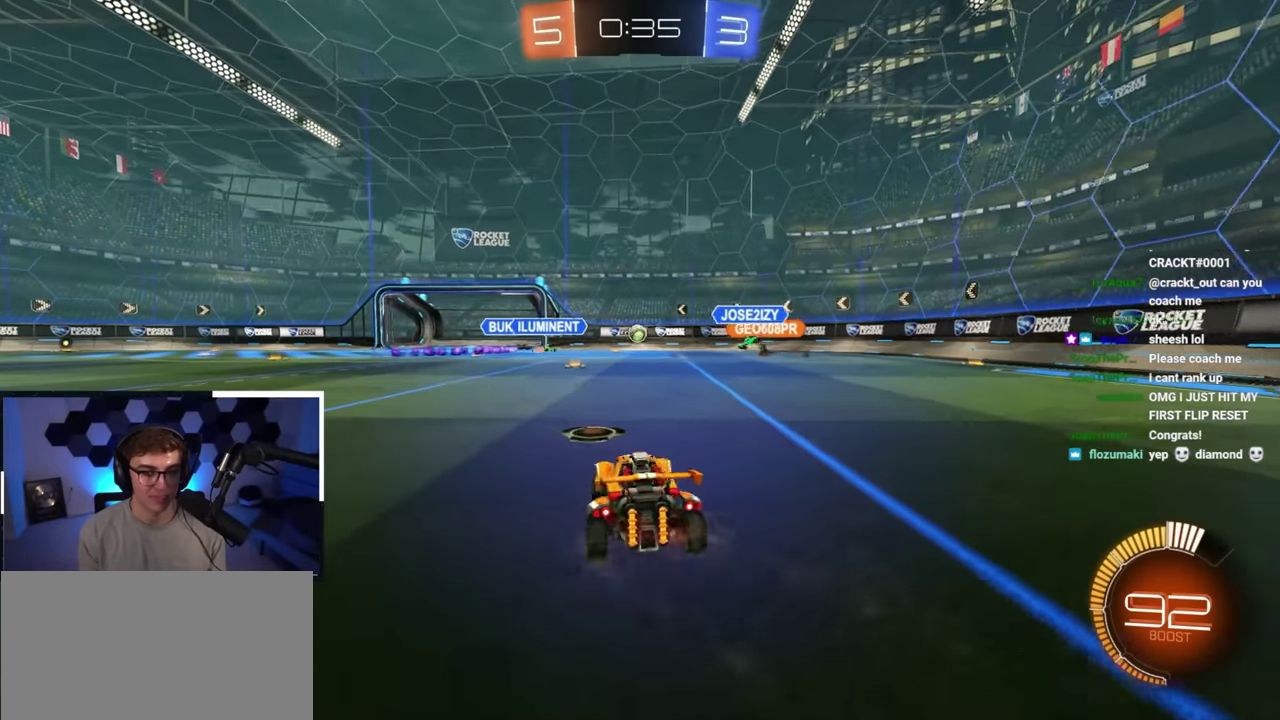
{"dt_ms": 500, "buttons": [], "left_stick": "up", "right_stick": "center", "button_events": []}
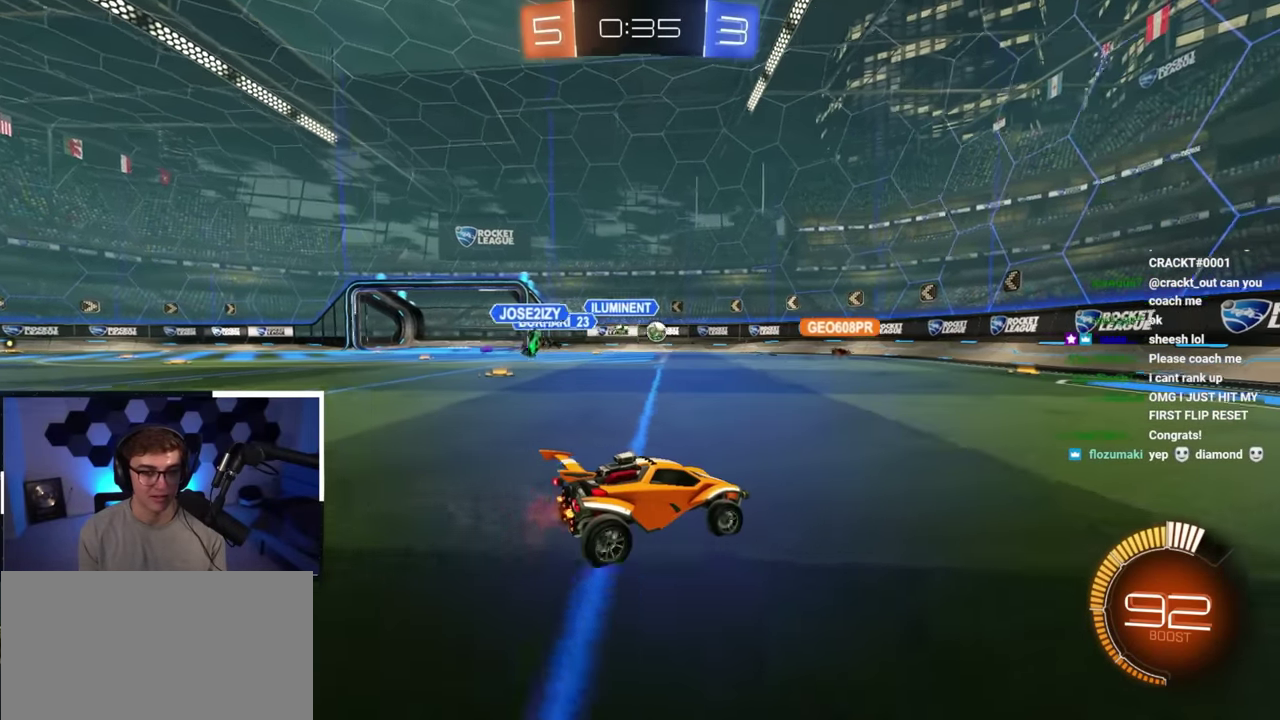
{"dt_ms": 300, "buttons": [], "left_stick": "up-right", "right_stick": "center", "button_events": []}
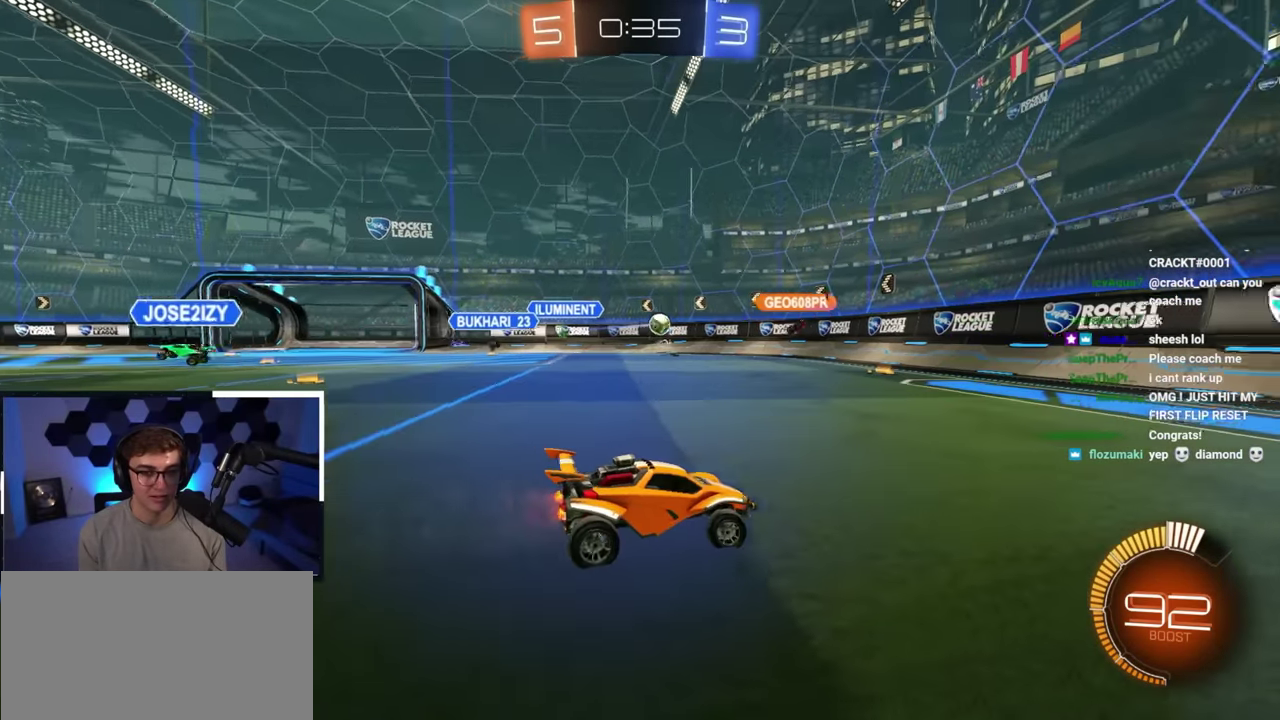
{"dt_ms": 700, "buttons": [], "left_stick": "up-left", "right_stick": "center", "button_events": [[367, "R1", "down"], [483, "R1", "up"]]}
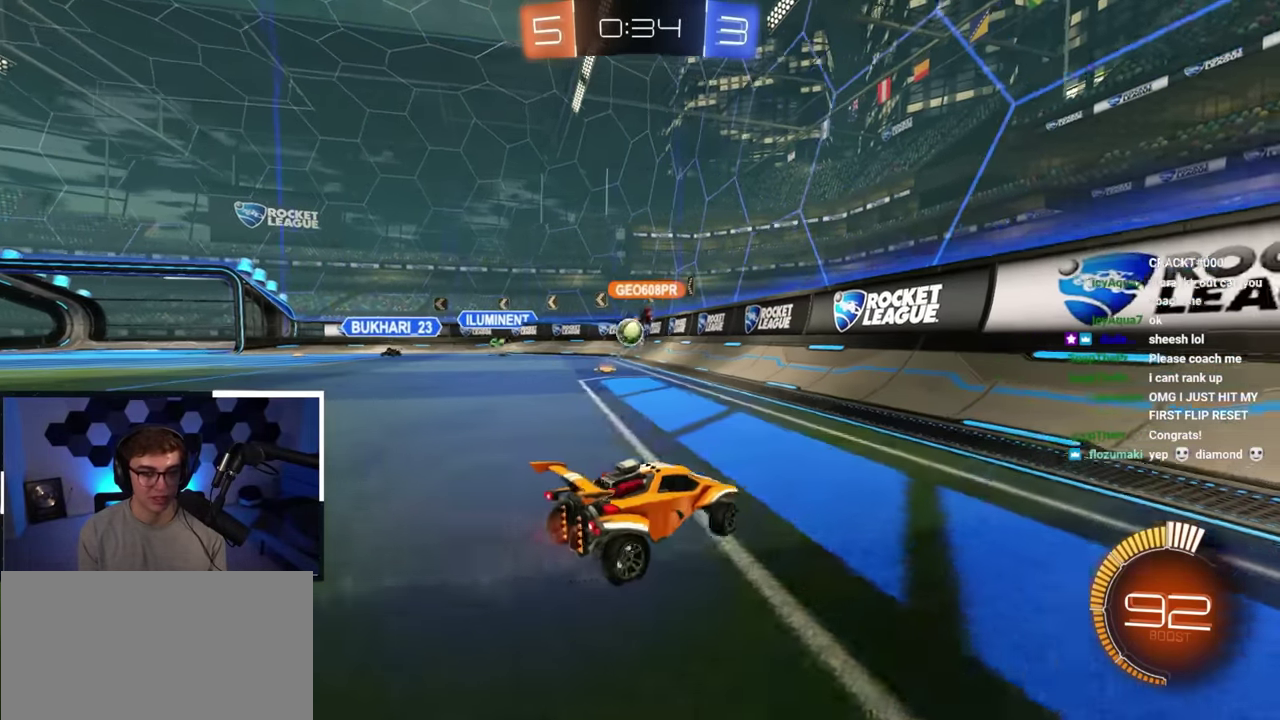
{"dt_ms": 500, "buttons": [], "left_stick": "down-left", "right_stick": "center", "button_events": [[200, "R1", "down"], [283, "R1", "up"]]}
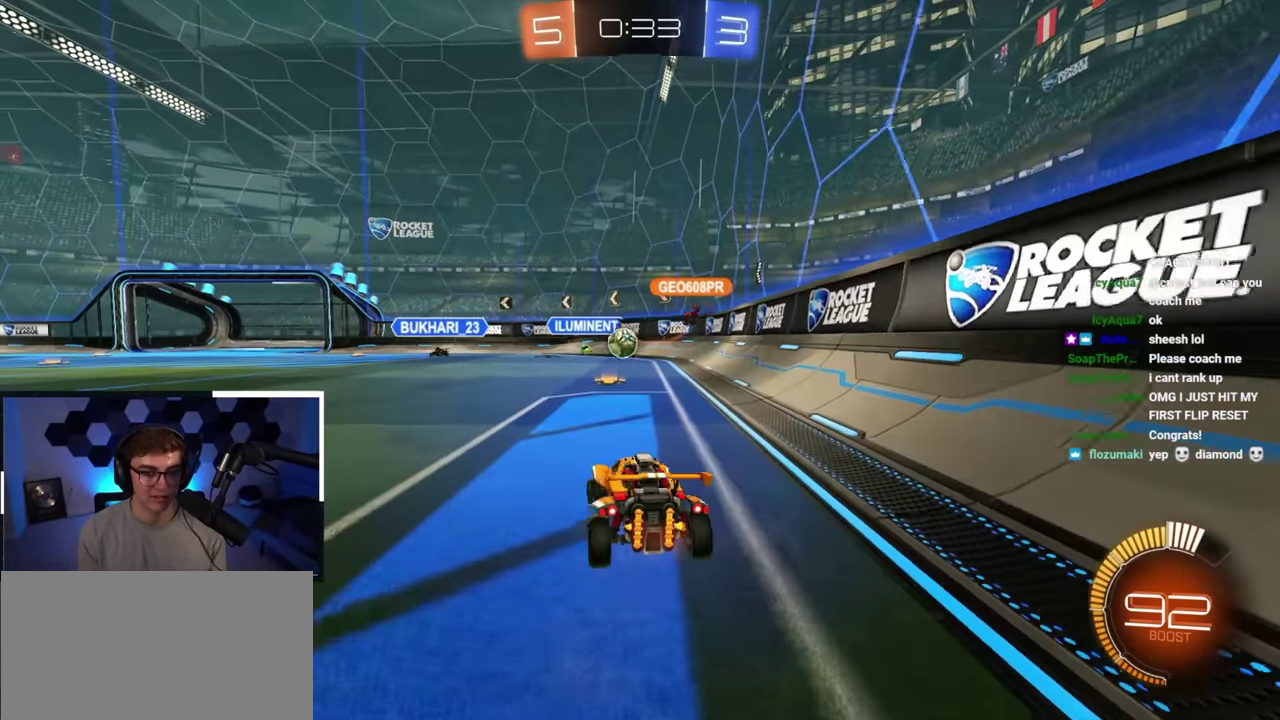
{"dt_ms": 300, "buttons": [], "left_stick": "down-right", "right_stick": "center", "button_events": []}
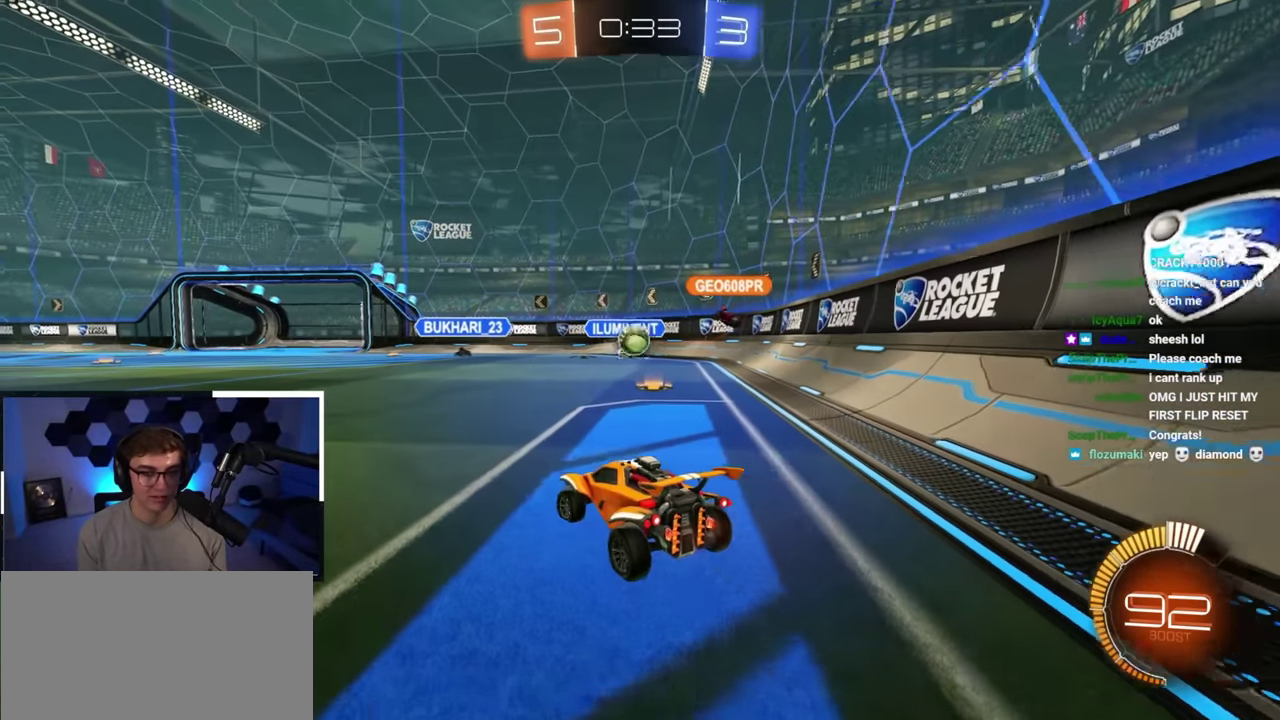
{"dt_ms": 800, "buttons": ["CROSS", "L2"], "left_stick": "right", "right_stick": "center", "button_events": [[417, "CROSS", "down"], [583, "CROSS", "up"], [633, "CROSS", "down"], [800, "L2", "down"]]}
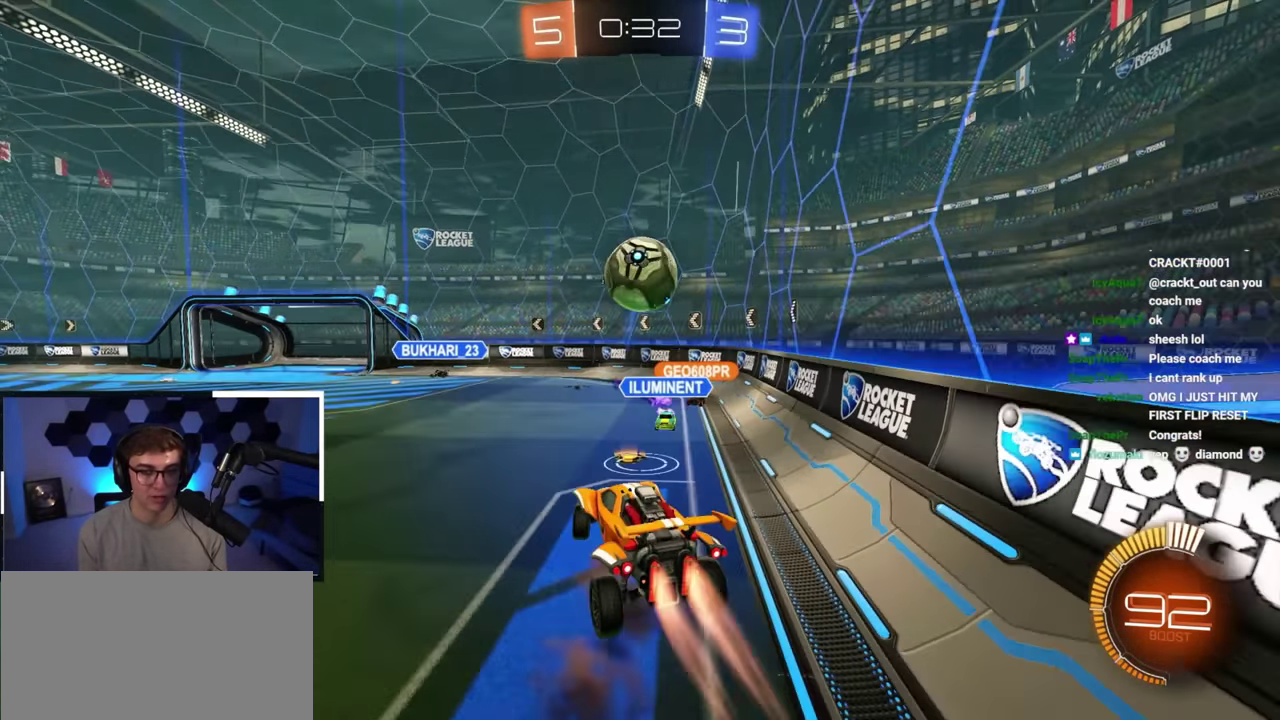
{"dt_ms": 400, "buttons": ["L2"], "left_stick": "up", "right_stick": "center", "button_events": [[17, "CROSS", "up"]]}
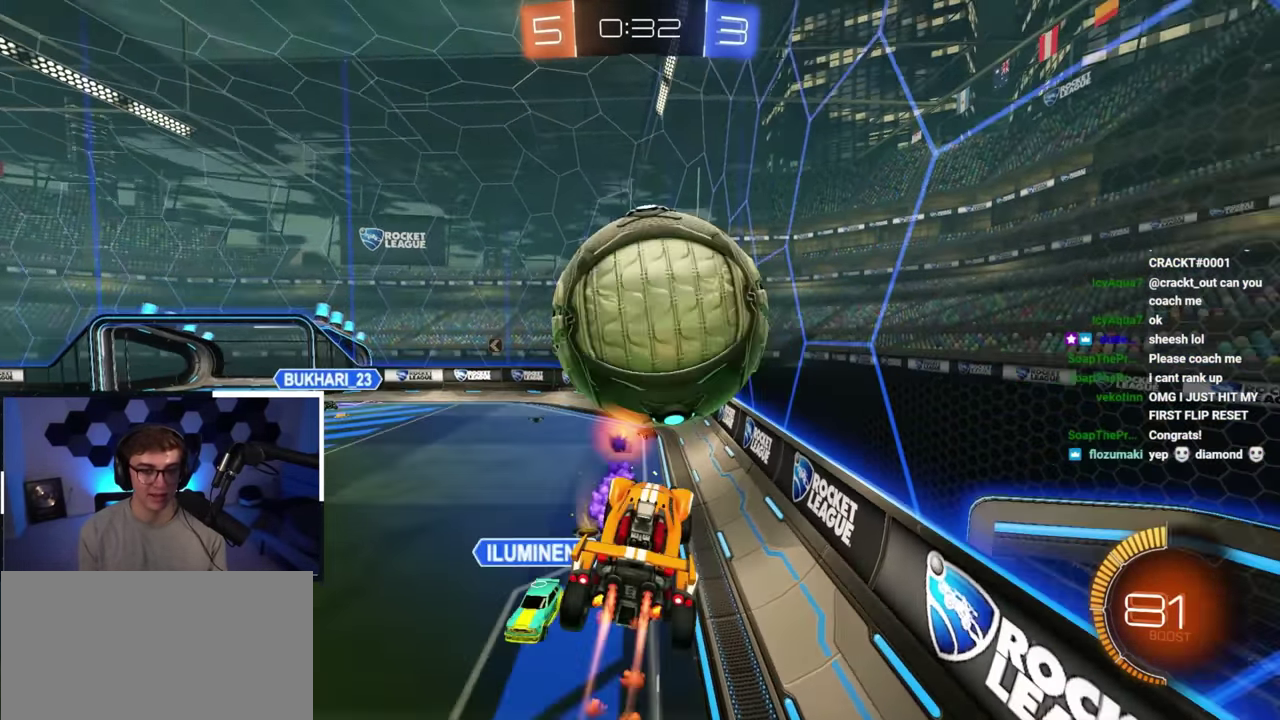
{"dt_ms": 500, "buttons": [], "left_stick": "center", "right_stick": "center", "button_events": [[33, "L2", "up"]]}
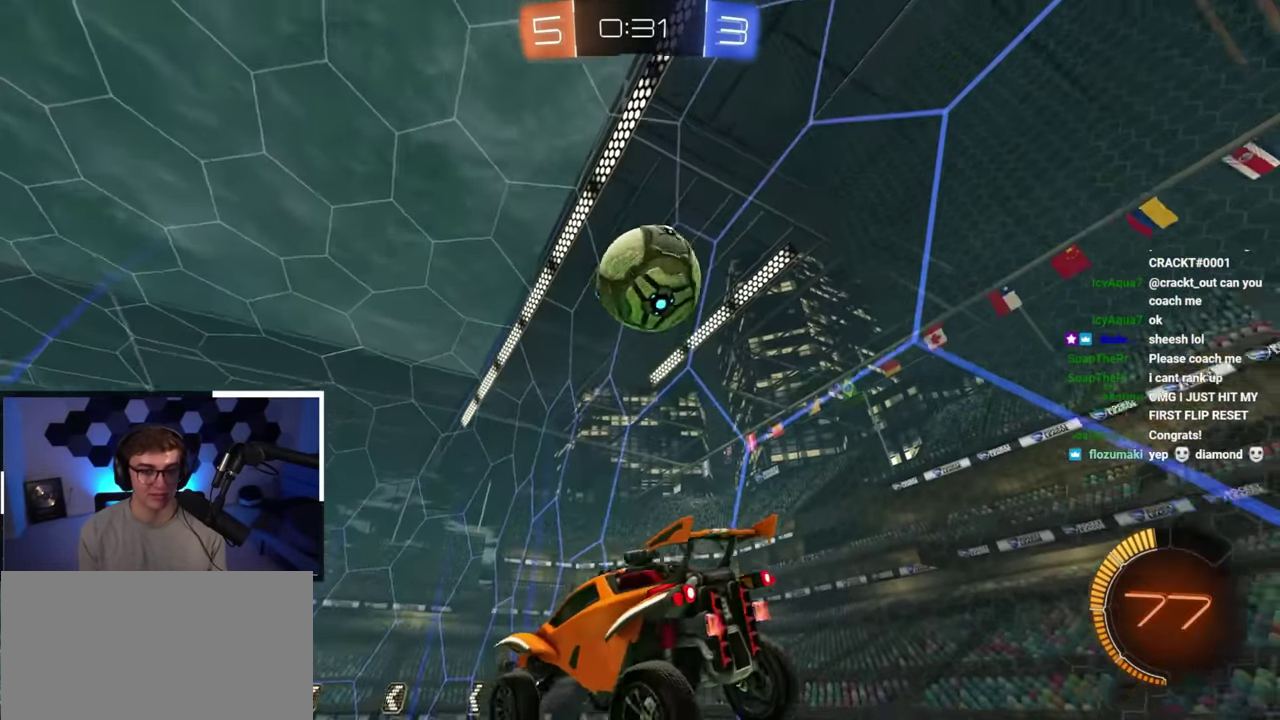
{"dt_ms": 500, "buttons": [], "left_stick": "center", "right_stick": "center", "button_events": []}
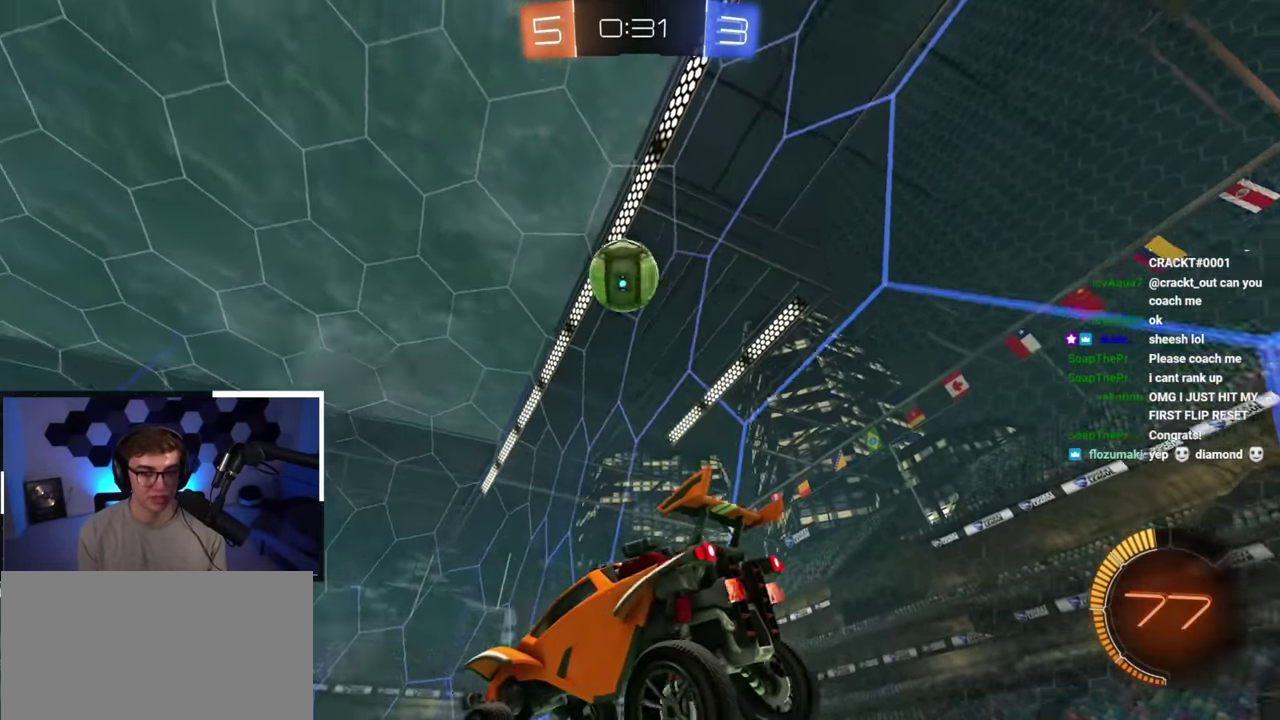
{"dt_ms": 300, "buttons": [], "left_stick": "center", "right_stick": "center", "button_events": [[117, "TRIANGLE", "down"], [217, "TRIANGLE", "up"]]}
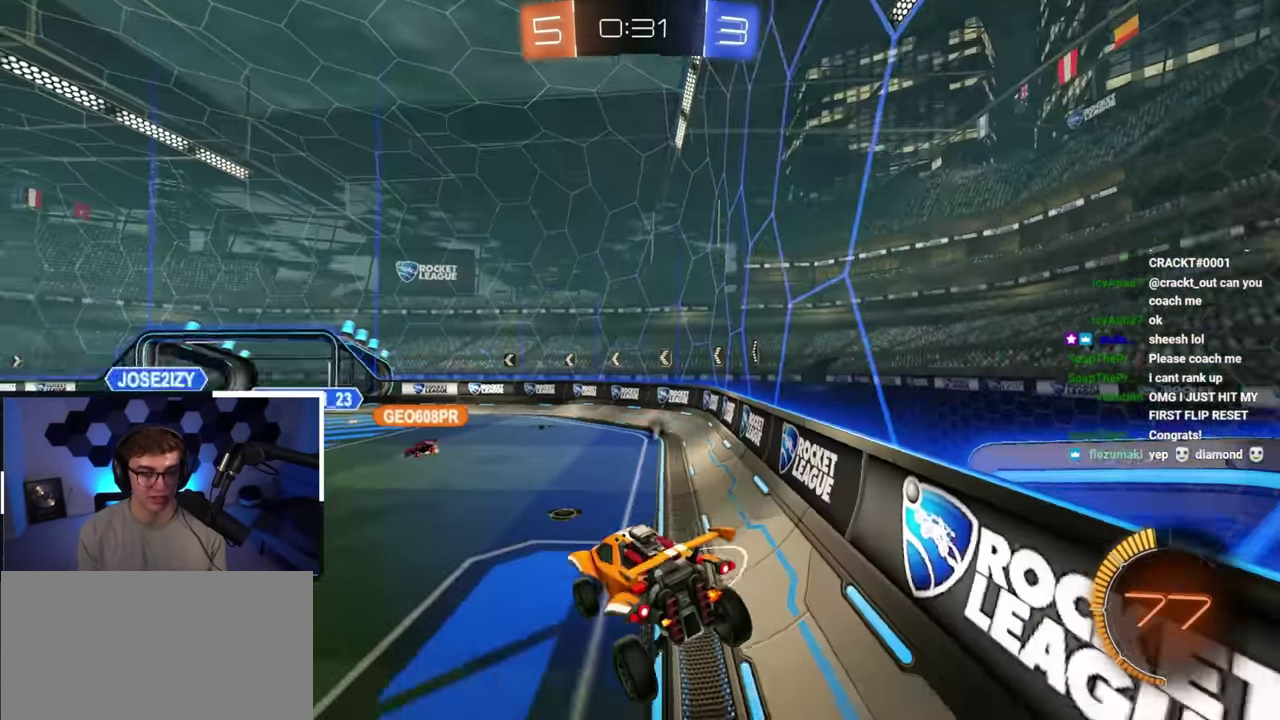
{"dt_ms": 800, "buttons": [], "left_stick": "up-left", "right_stick": "center", "button_events": [[317, "TRIANGLE", "down"], [400, "TRIANGLE", "up"]]}
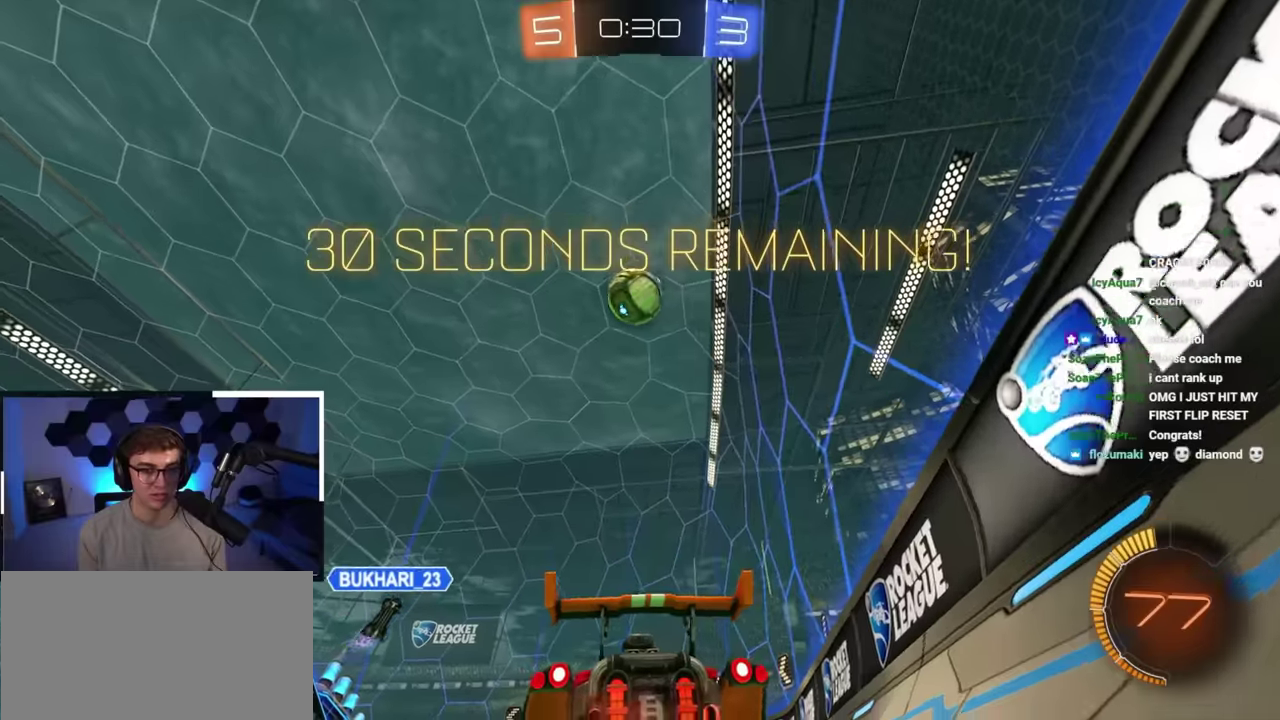
{"dt_ms": 400, "buttons": [], "left_stick": "up-left", "right_stick": "center", "button_events": []}
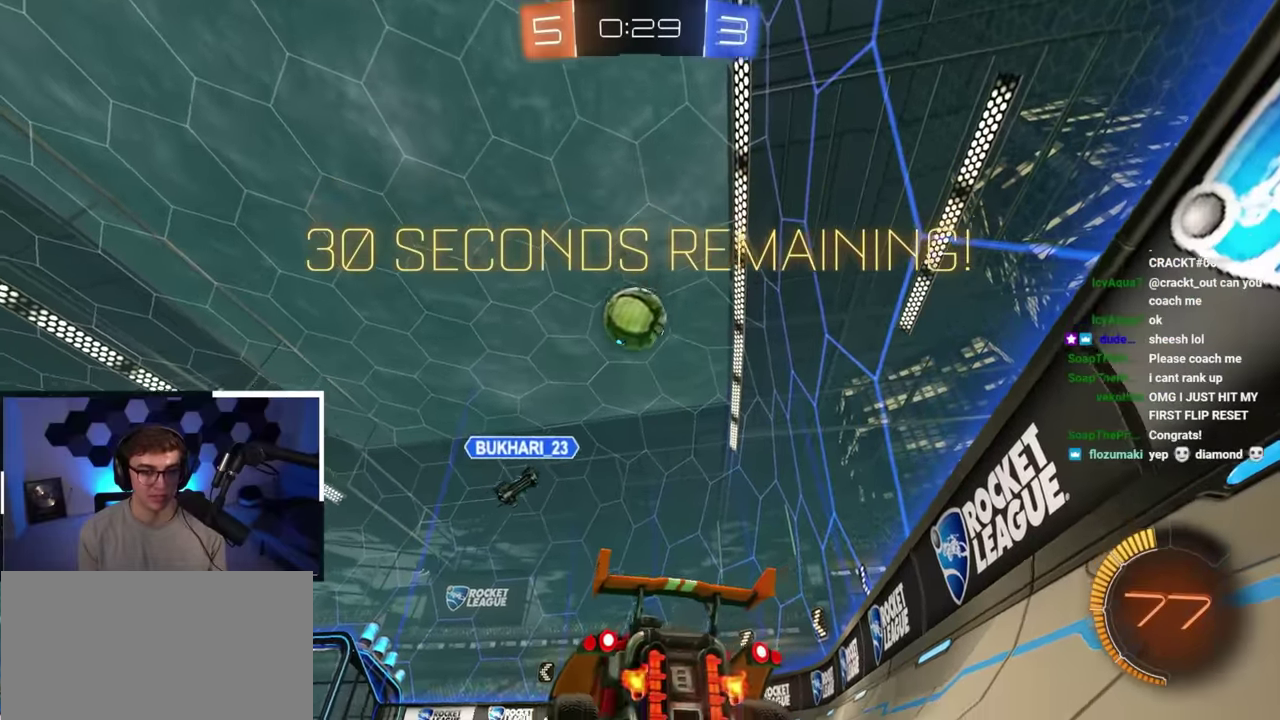
{"dt_ms": 500, "buttons": ["L2"], "left_stick": "up-left", "right_stick": "center"}
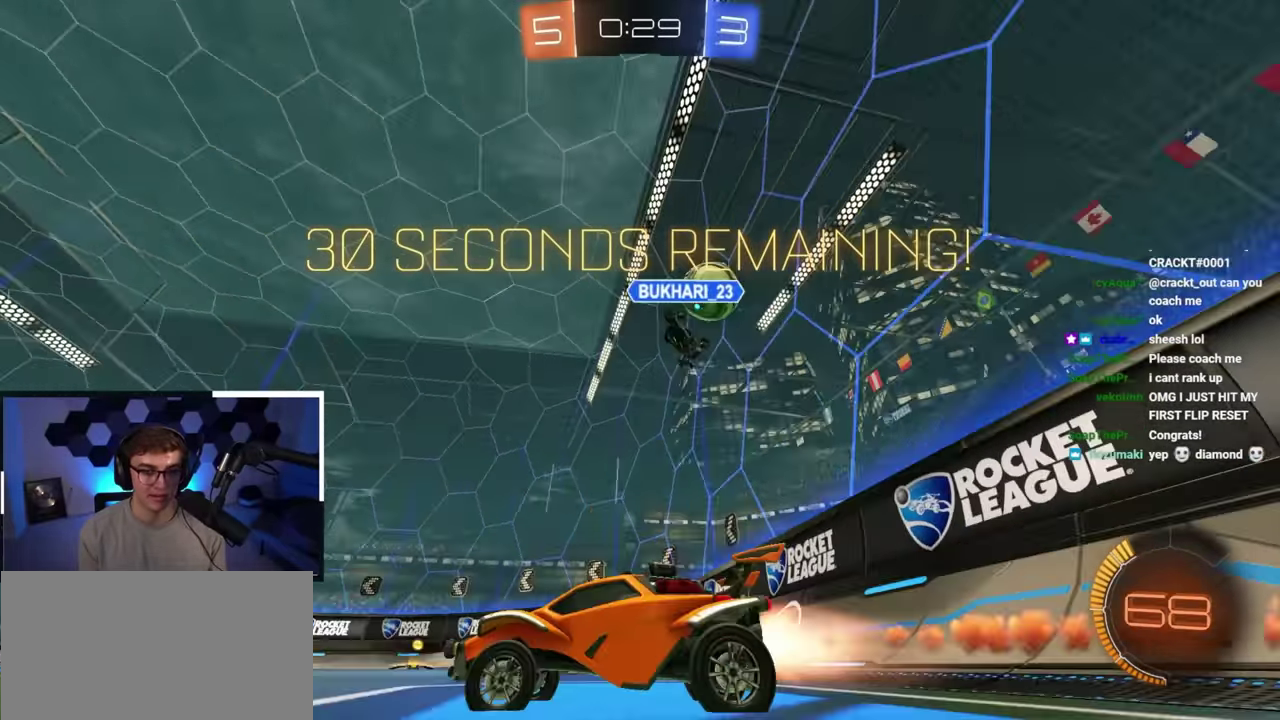
{"dt_ms": 500, "buttons": ["TRIANGLE", "L2"], "left_stick": "up", "right_stick": "center"}
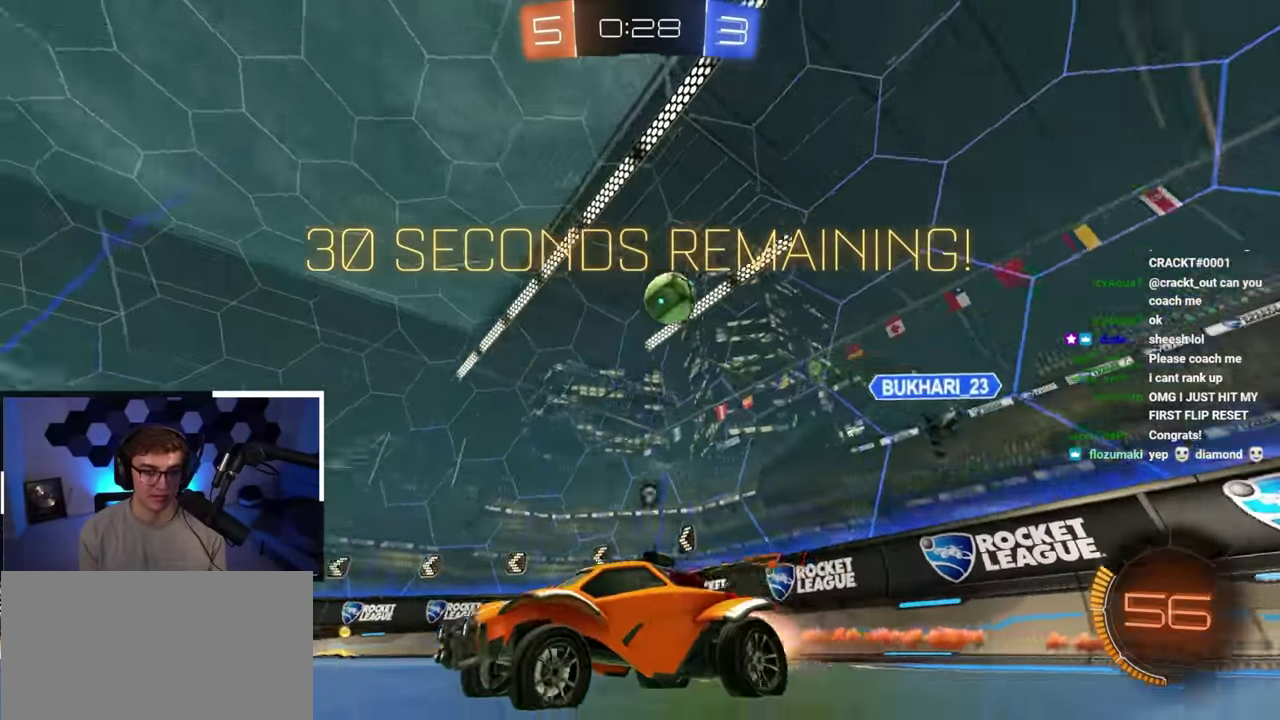
{"dt_ms": 300, "buttons": [], "left_stick": "up", "right_stick": "center", "button_events": [[117, "L1", "down"], [133, "TRIANGLE", "up"], [167, "L1", "up"], [217, "L2", "up"]]}
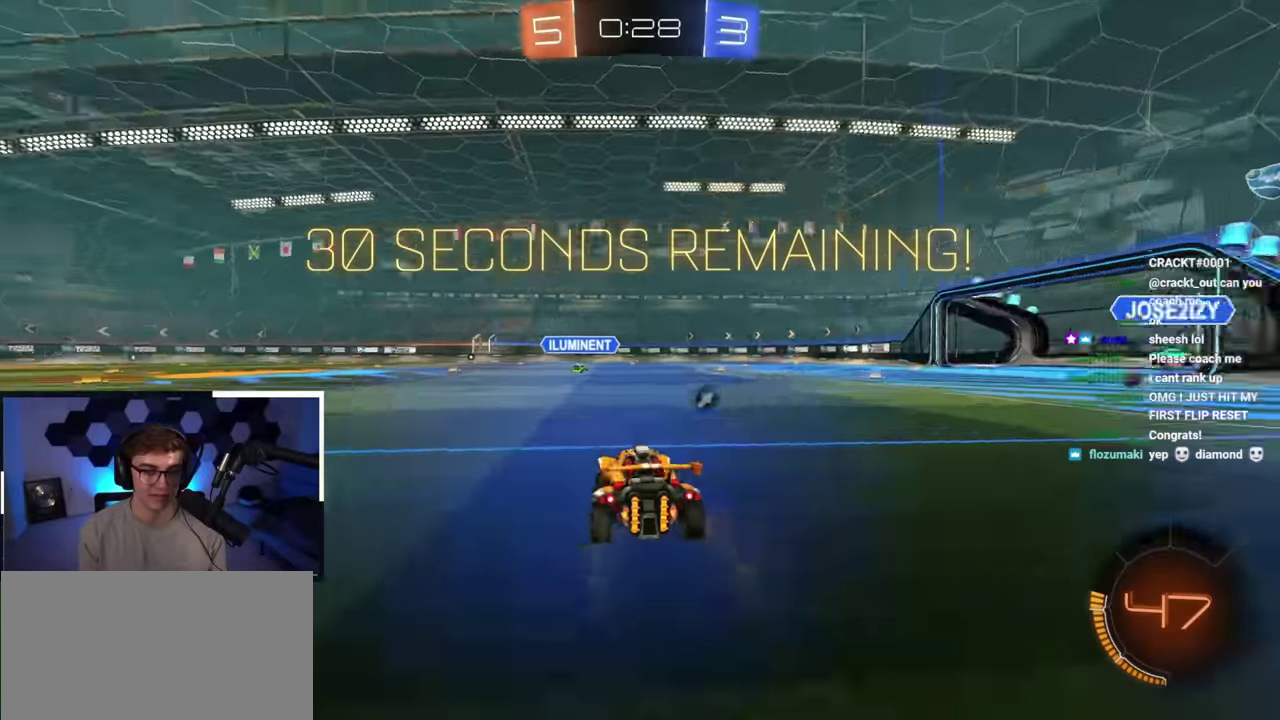
{"dt_ms": 700, "buttons": [], "left_stick": "up", "right_stick": "center", "button_events": [[283, "TRIANGLE", "down"], [367, "TRIANGLE", "up"]]}
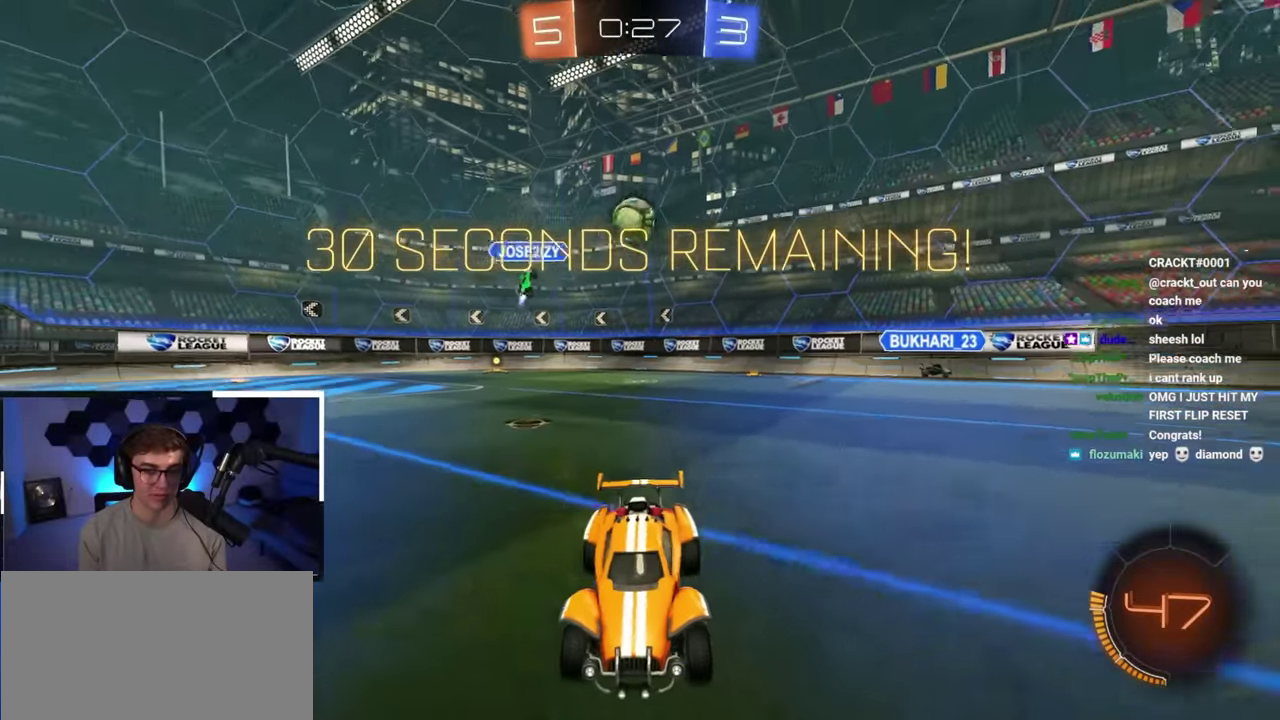
{"dt_ms": 400, "buttons": [], "left_stick": "up", "right_stick": "center", "button_events": []}
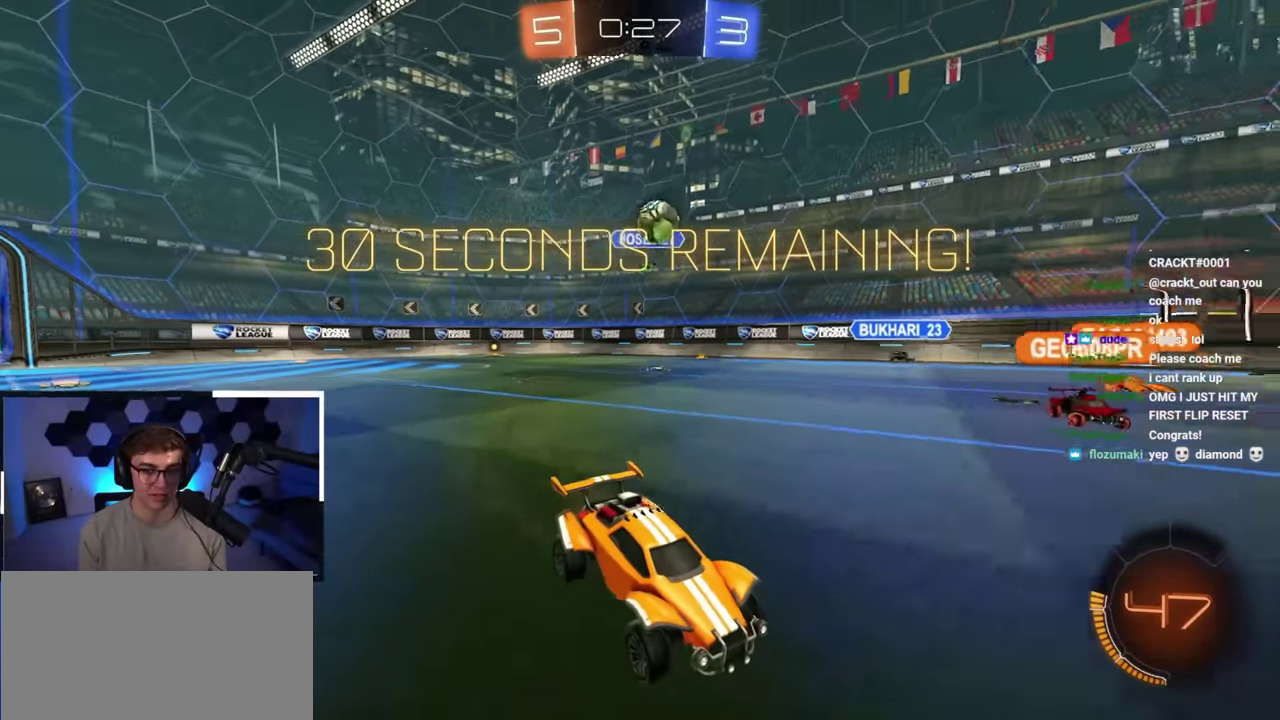
{"dt_ms": 600, "buttons": ["L2"], "left_stick": "up", "right_stick": "center", "button_events": [[183, "L2", "down"]]}
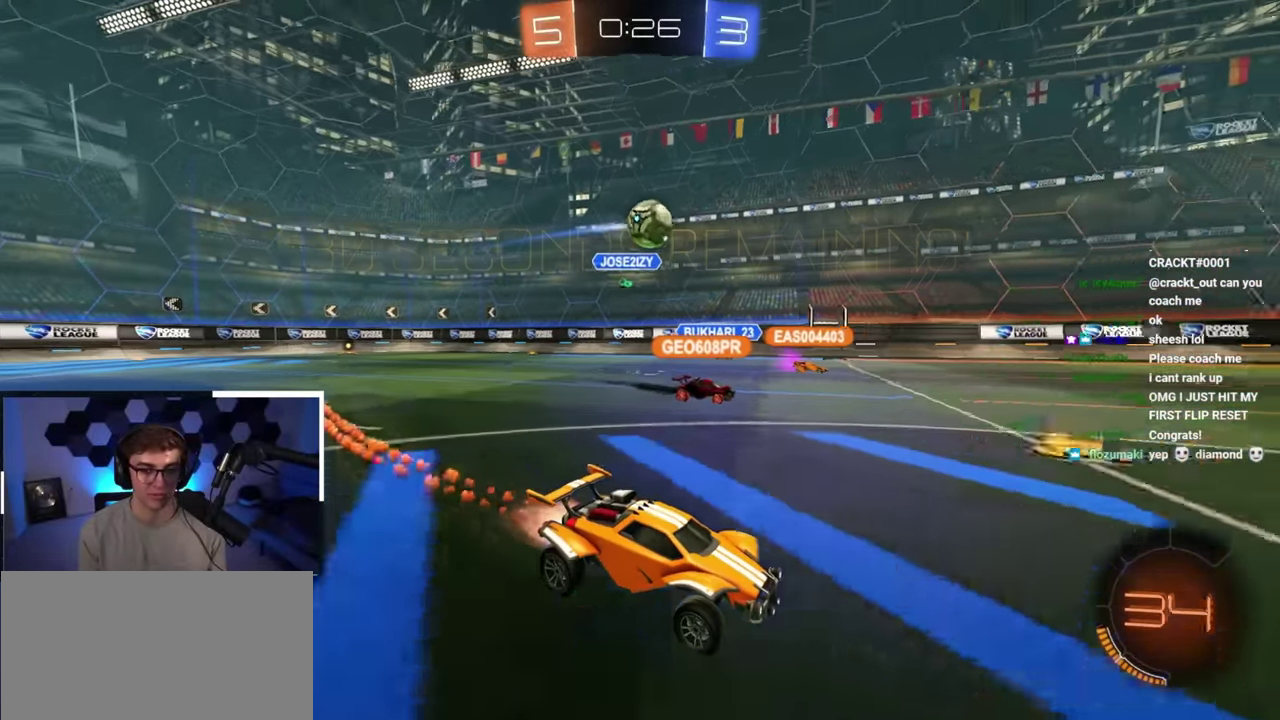
{"dt_ms": 300, "buttons": ["L2"], "left_stick": "center", "right_stick": "center", "button_events": []}
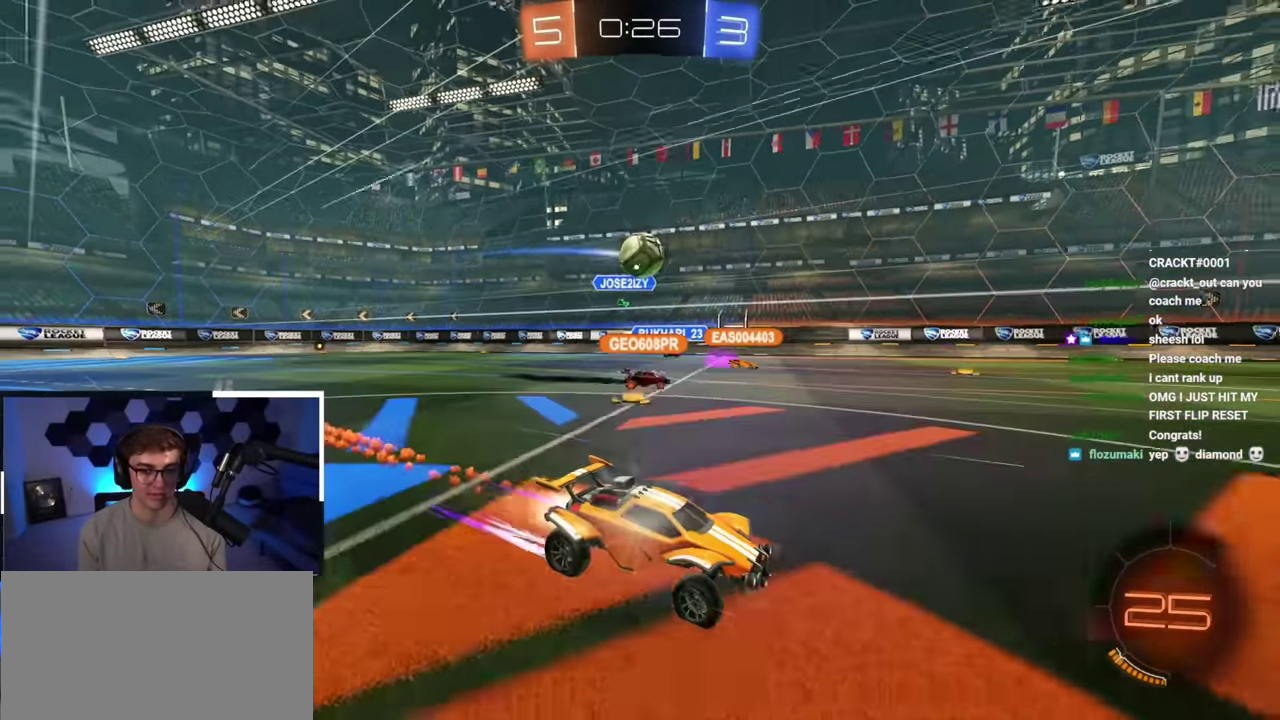
{"dt_ms": 800, "buttons": [], "left_stick": "up-right", "right_stick": "center", "button_events": [[217, "L2", "up"]]}
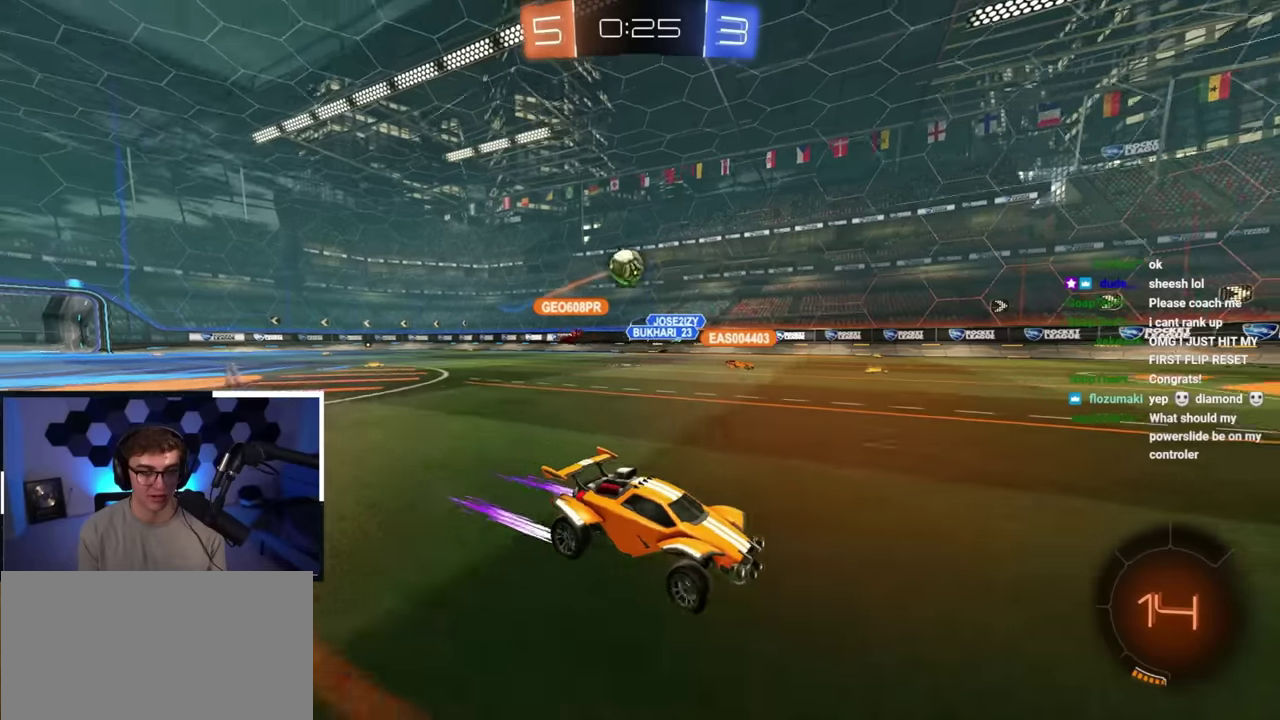
{"dt_ms": 400, "buttons": [], "left_stick": "up-right", "right_stick": "center", "button_events": []}